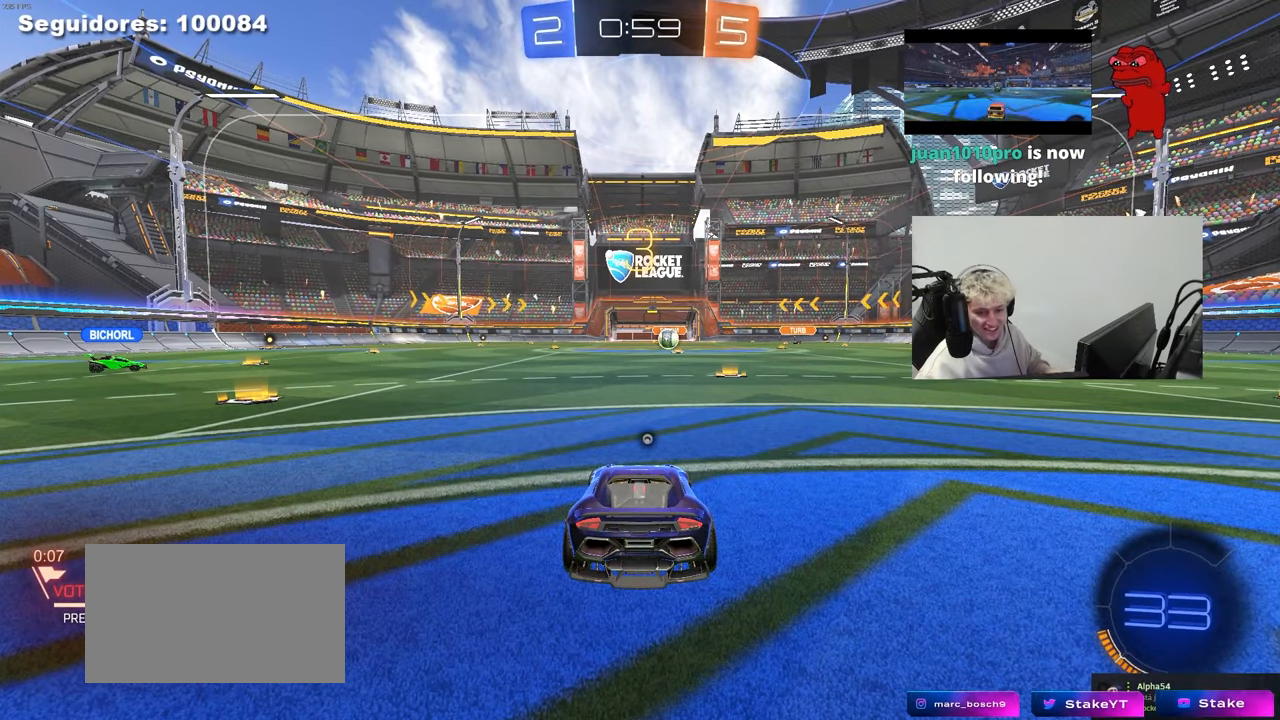
Gameplay with keyboard and mouse; each line is a JSON object with the keys and mouse buttons held at the frame after it. "events" lists presses ("down") and releases ("up") of "1", "2", "3", "4", "5", "a", "alt", "c", "caps_lock", "ctrl", "d", "e", "f", "g", "q", "r", "s", "shift", "space", "t", "tab", "v", "w", "x", "z", "mouse_left", "mouse_wheel" and "mouse_right" between this image and that frame as [ms after this image, input, new state], when the widget could be followed in between. "mouse_left", "mouse_wheel", "mouse_right" = the "left", "wheel", "right" buttons of the "mouse" list. No other keys are recorded. "wheel" means that the mouse wheel is clicked or scrolled. "mouse_move" is the direction in which the mouse moves at that frame (one of eight, or "still"), when it could be read.
{"keys": [], "mouse": ["wheel"], "mouse_move": "still", "events": [[467, "mouse_wheel", "down"]]}
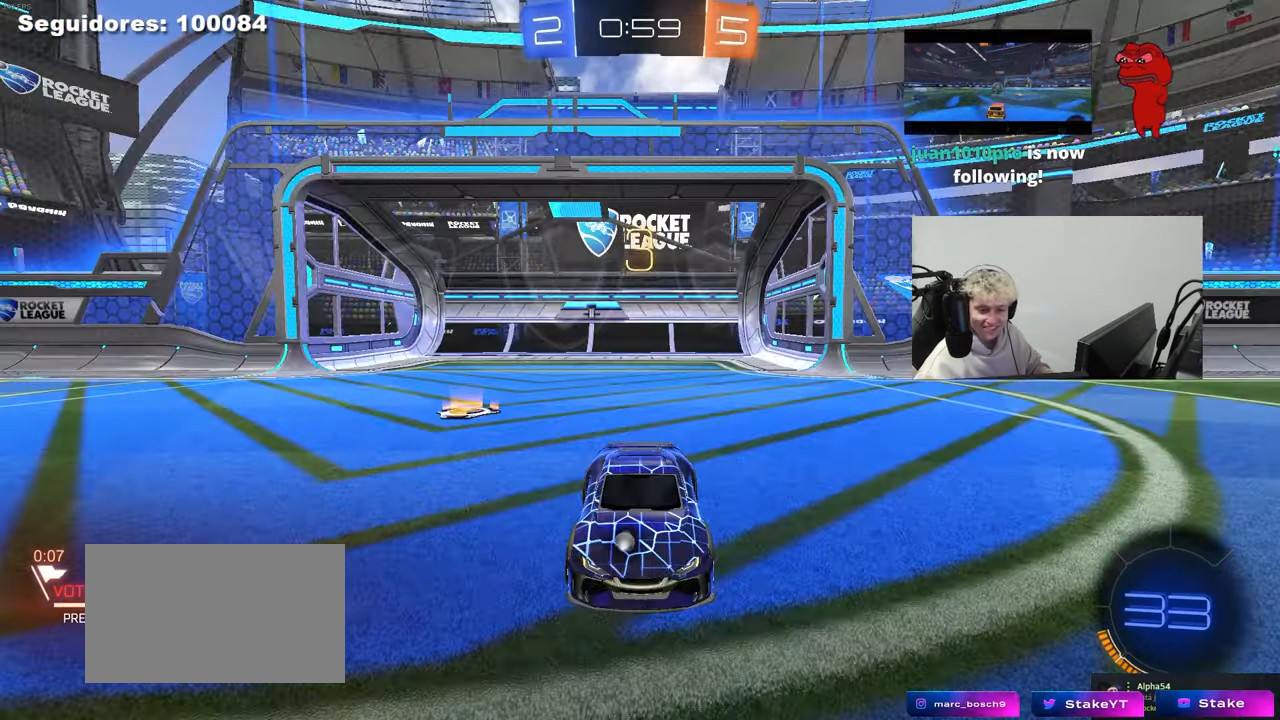
{"keys": ["tab"], "mouse": [], "mouse_move": "up-left", "events": [[67, "mouse_wheel", "up"], [350, "tab", "down"]]}
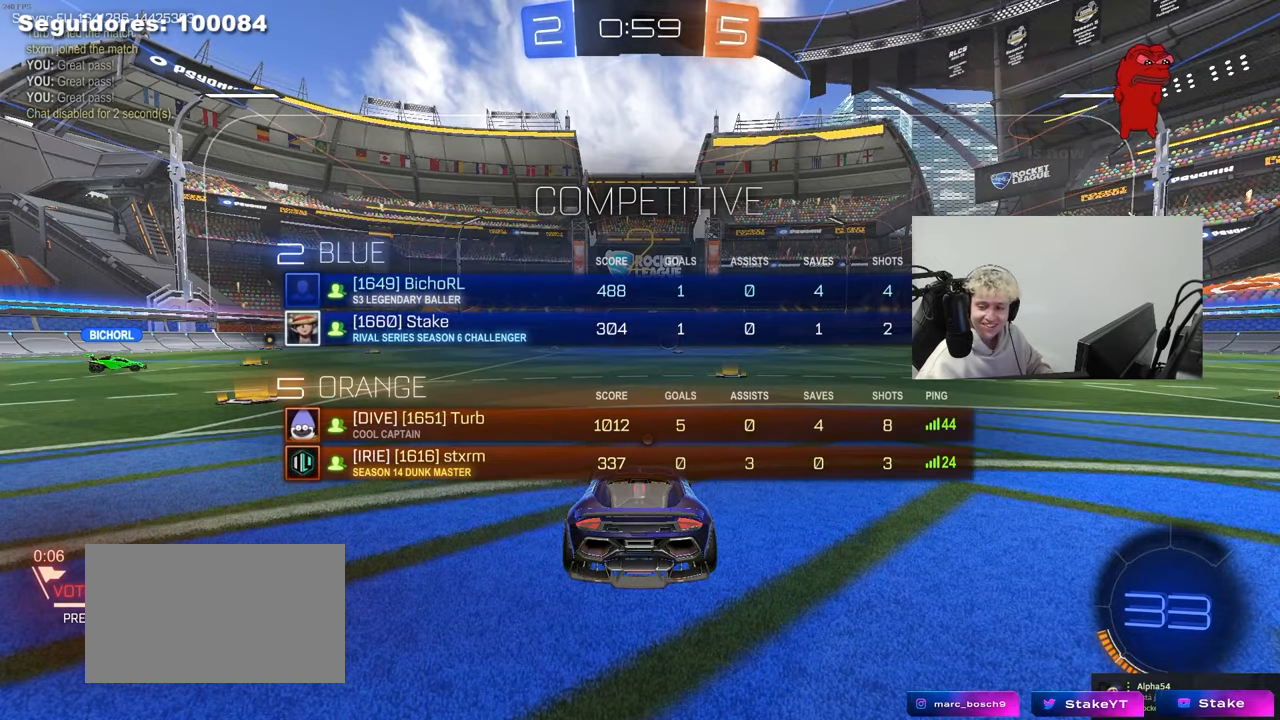
{"keys": ["tab", "w"], "mouse": [], "mouse_move": "right", "events": [[133, "w", "down"]]}
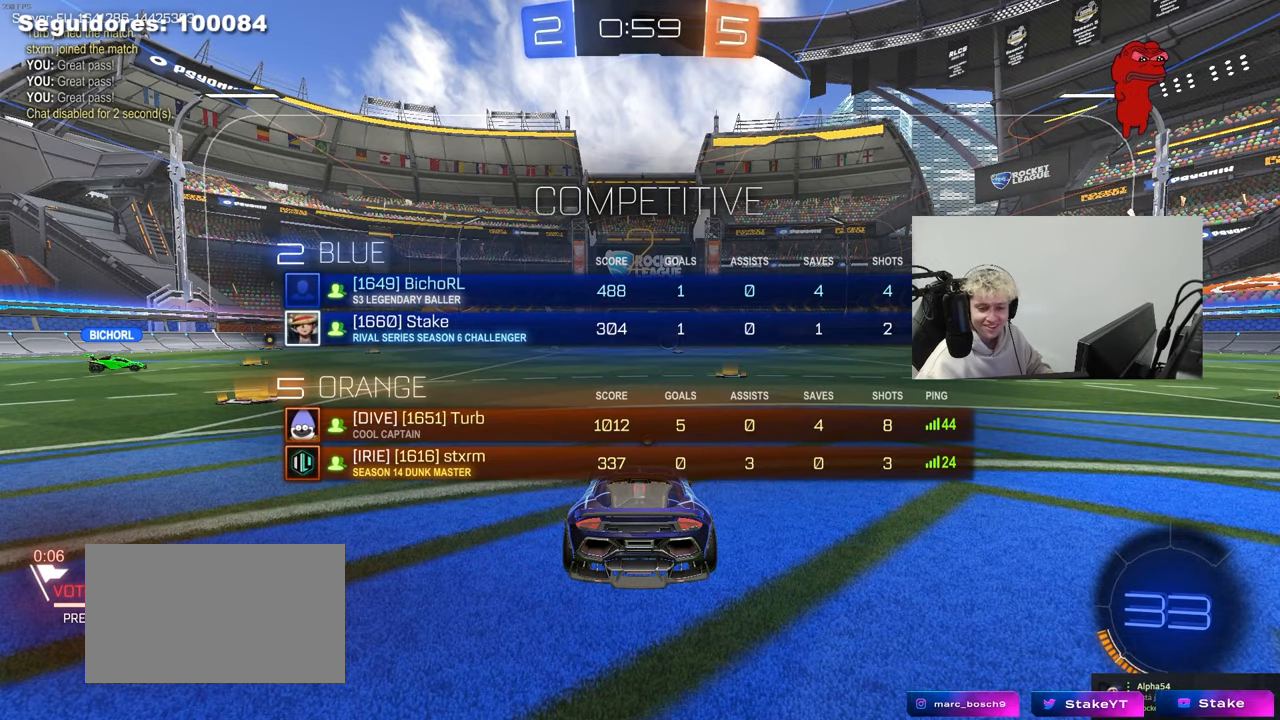
{"keys": ["tab", "w"], "mouse": [], "mouse_move": "left", "events": []}
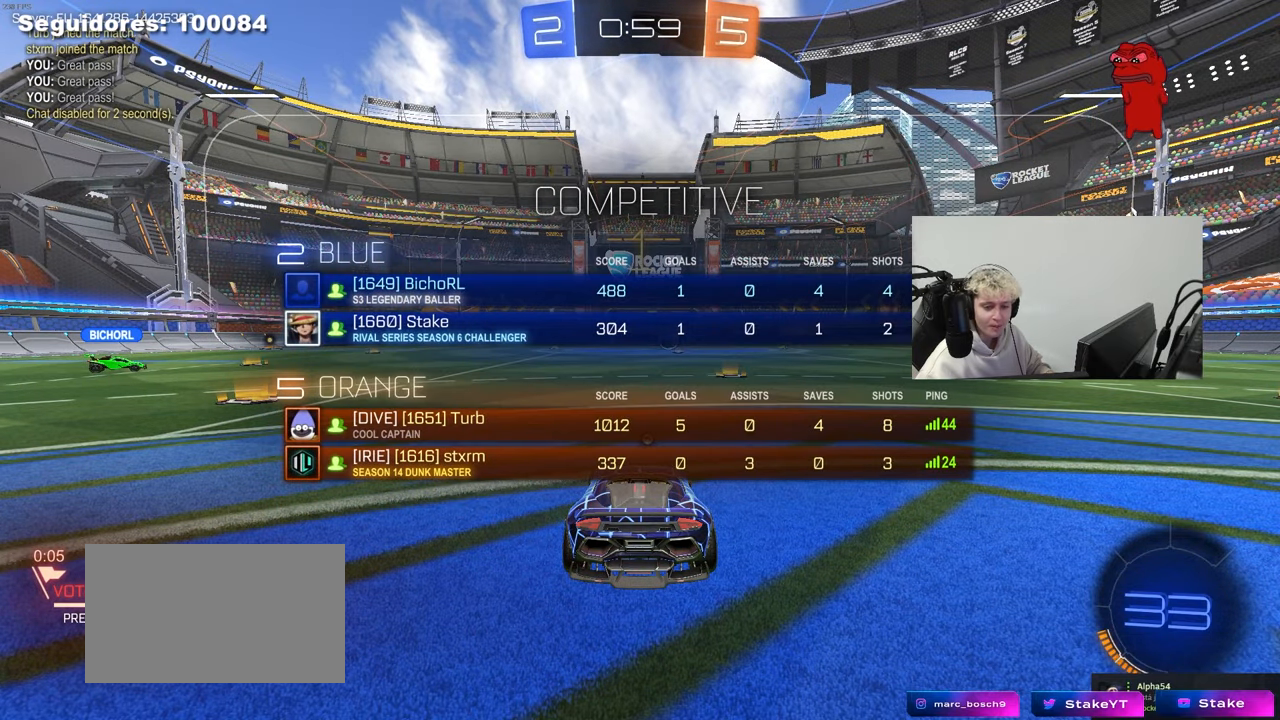
{"keys": ["d", "tab", "w"], "mouse": ["left"], "mouse_move": "right", "events": [[500, "d", "down"], [500, "mouse_left", "down"]]}
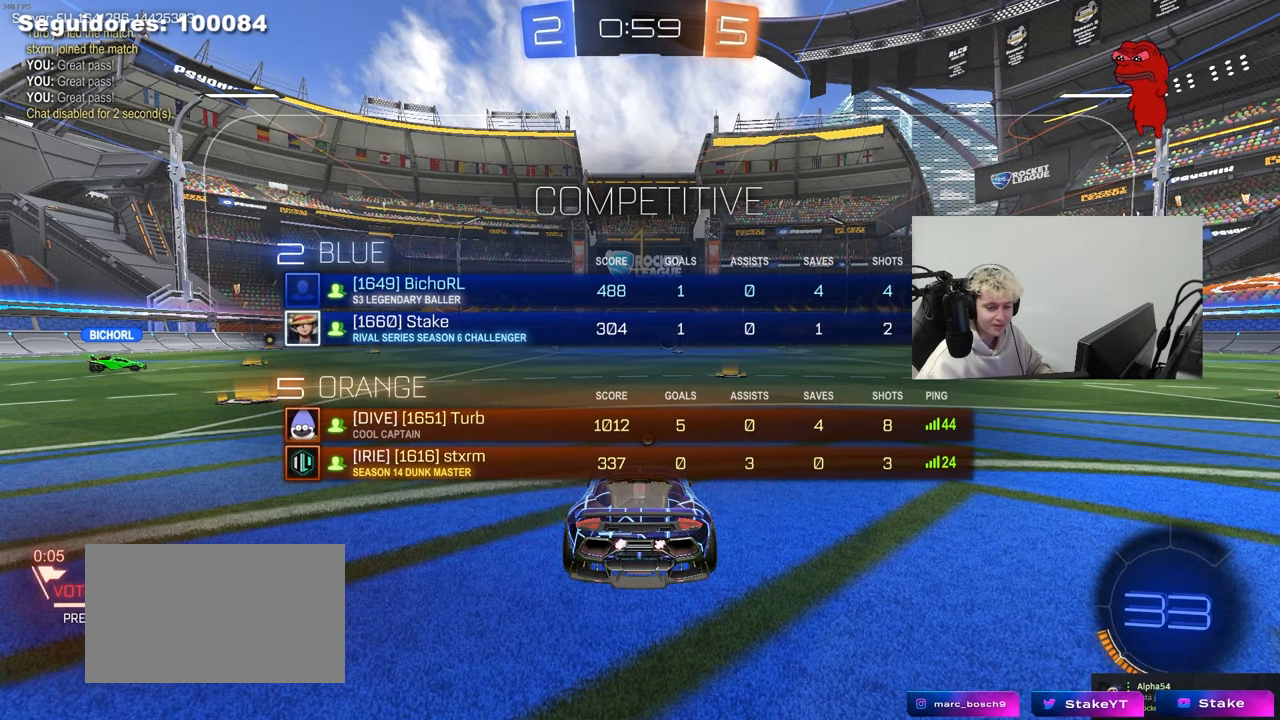
{"keys": ["space", "tab", "w"], "mouse": ["right"], "mouse_move": "down-left", "events": [[83, "d", "up"], [267, "mouse_right", "down"], [317, "mouse_right", "up"], [367, "mouse_left", "up"], [367, "mouse_right", "down"], [367, "space", "down"]]}
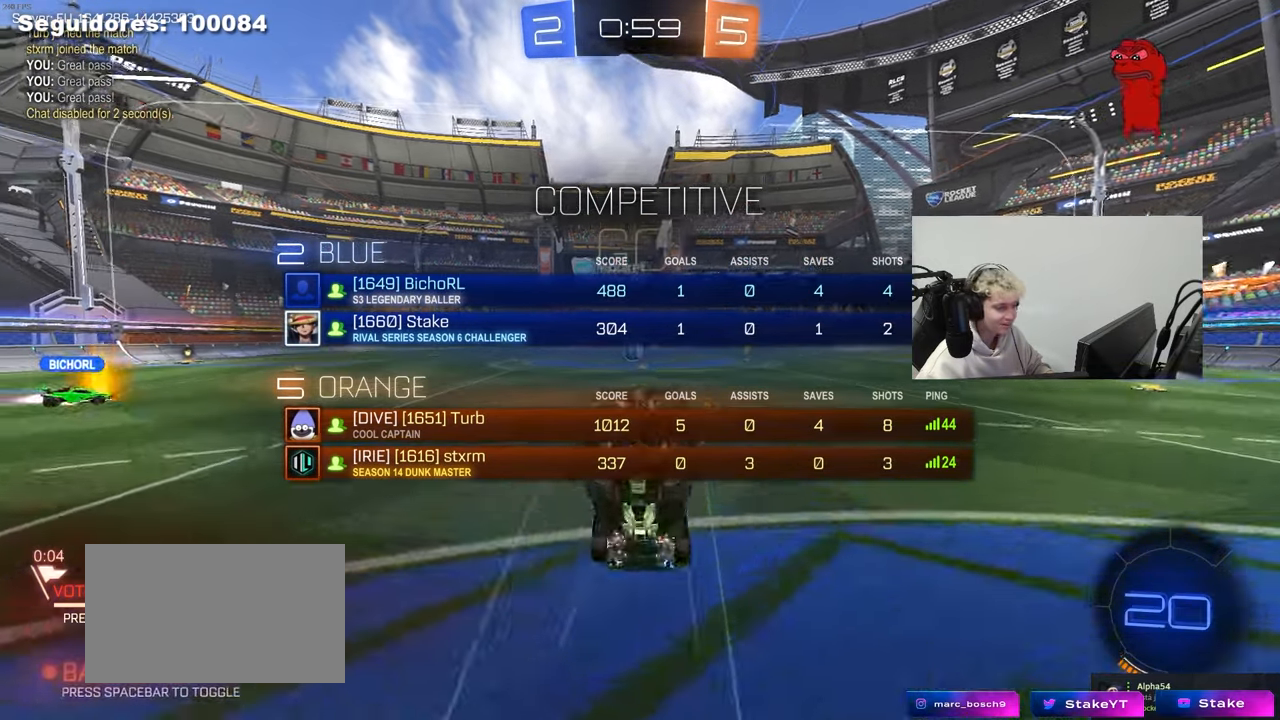
{"keys": [], "mouse": [], "mouse_move": "still", "events": [[50, "mouse_right", "up"], [50, "space", "up"], [333, "tab", "up"], [433, "w", "up"]]}
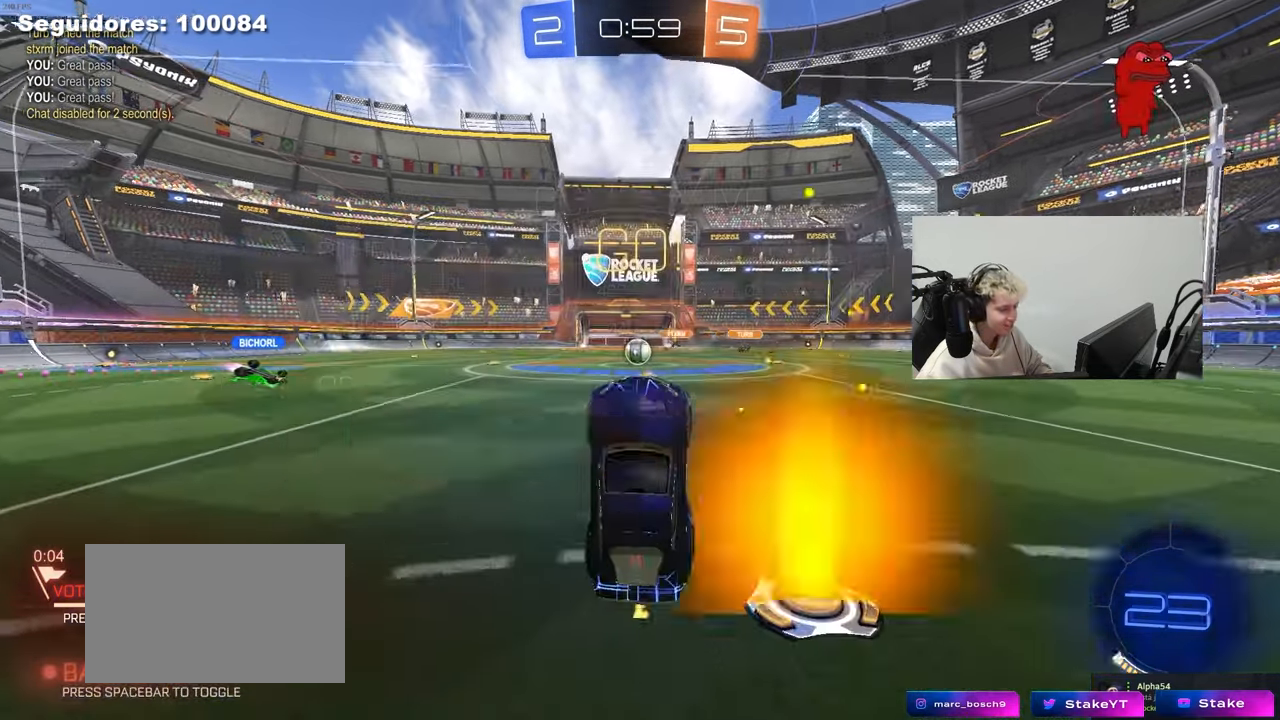
{"keys": ["a", "w"], "mouse": [], "mouse_move": "still", "events": [[450, "a", "down"], [450, "w", "down"]]}
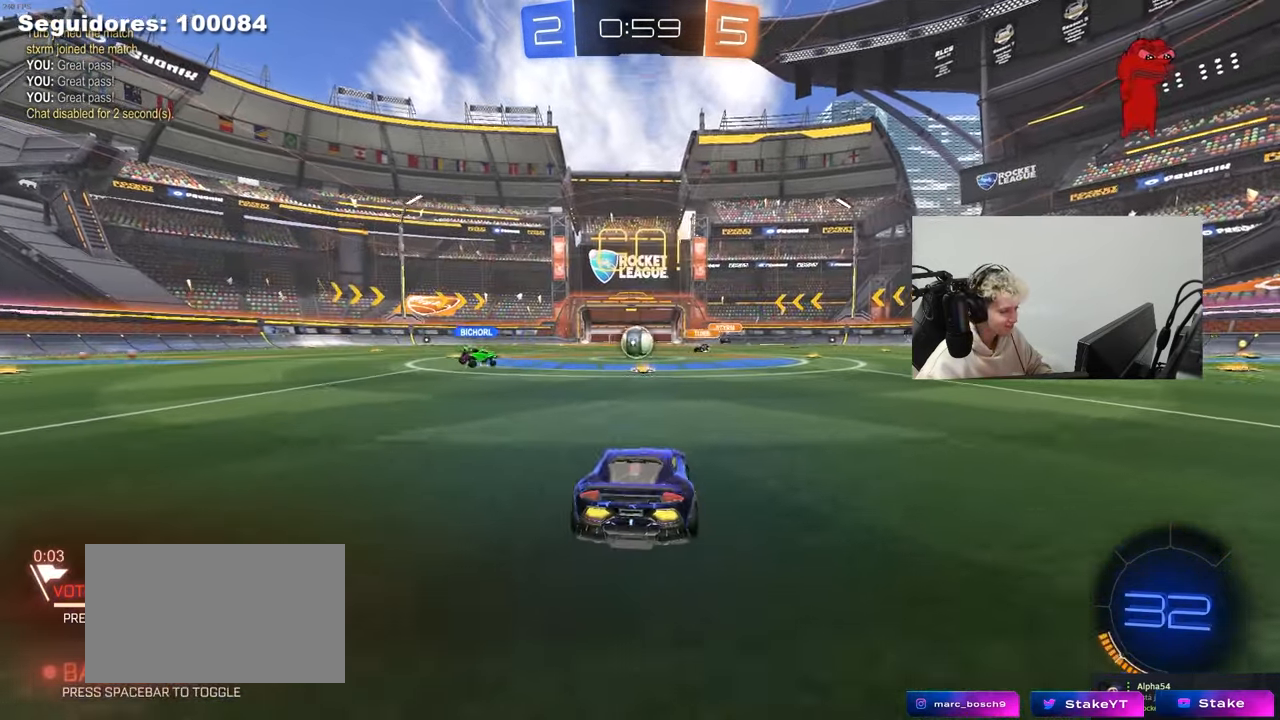
{"keys": ["d", "w"], "mouse": ["left"], "mouse_move": "still", "events": [[83, "a", "up"], [317, "d", "down"], [500, "mouse_left", "down"]]}
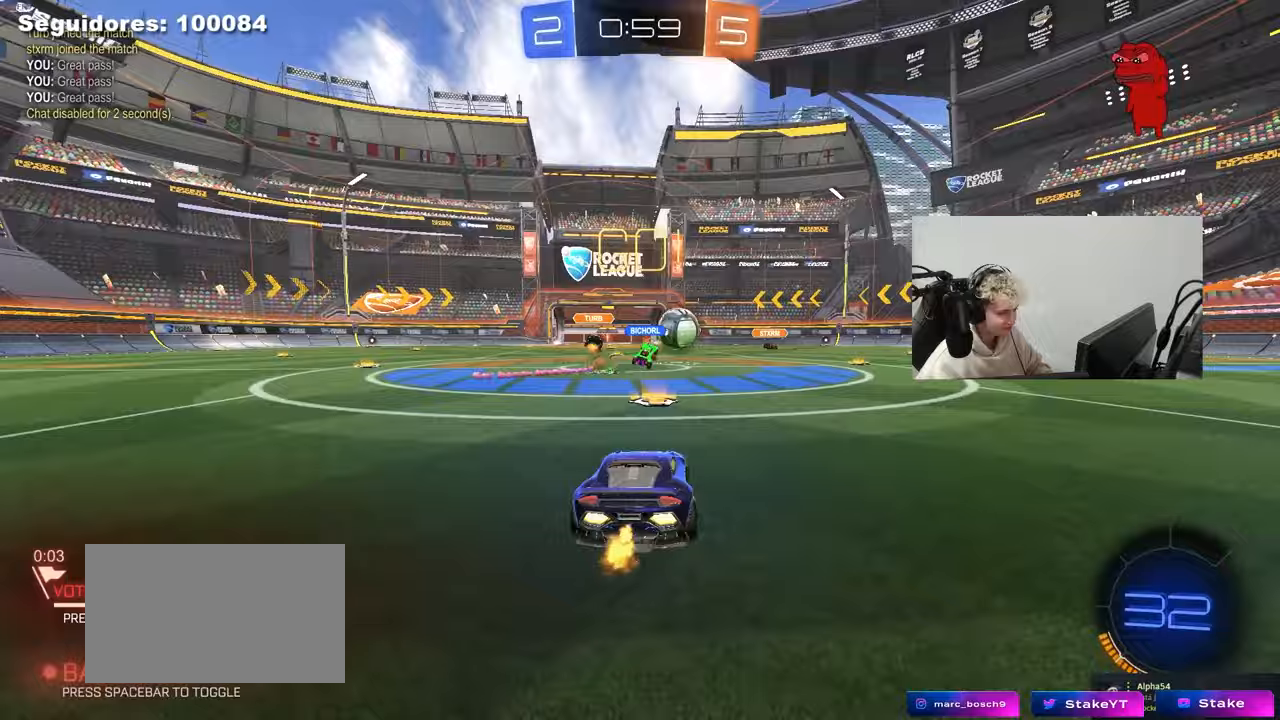
{"keys": ["w"], "mouse": [], "mouse_move": "still", "events": [[233, "shift", "down"], [283, "mouse_left", "up"], [333, "shift", "up"], [383, "d", "up"]]}
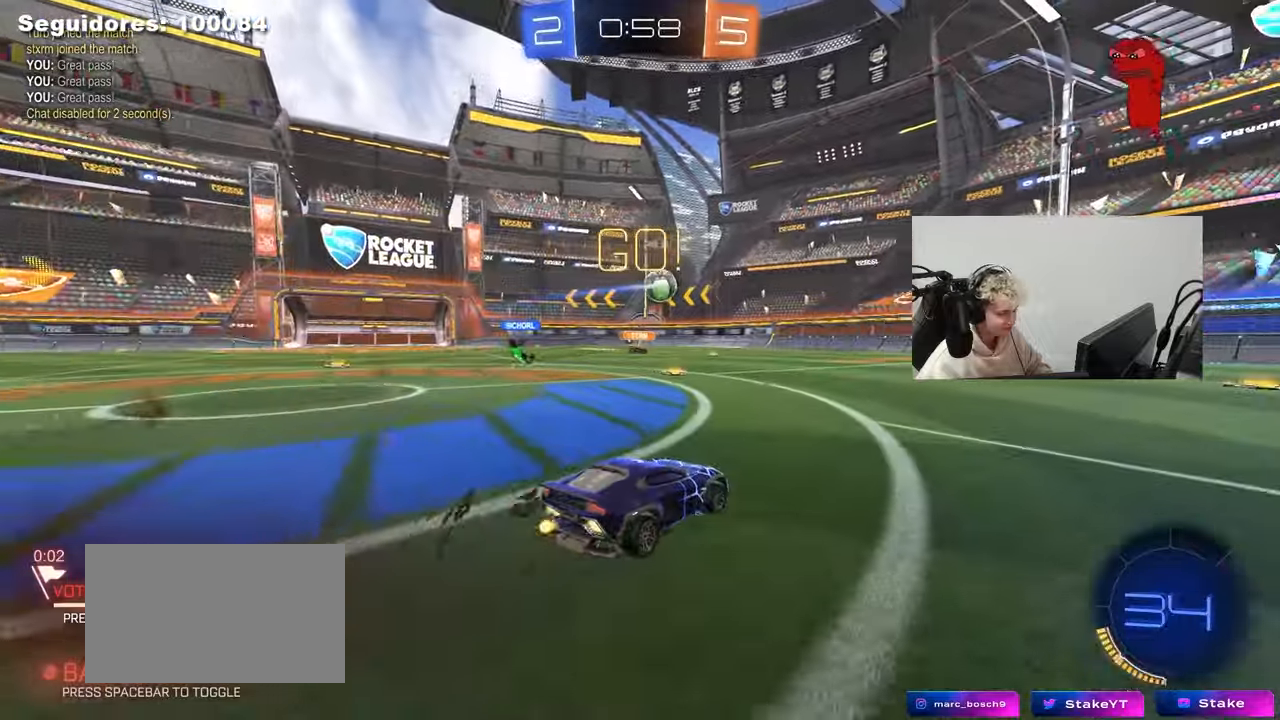
{"keys": ["a", "s"], "mouse": ["left"], "mouse_move": "still", "events": [[67, "d", "down"], [67, "mouse_right", "down"], [117, "mouse_right", "up"], [217, "d", "up"], [217, "mouse_left", "down"], [217, "w", "up"], [300, "a", "down"], [400, "s", "down"]]}
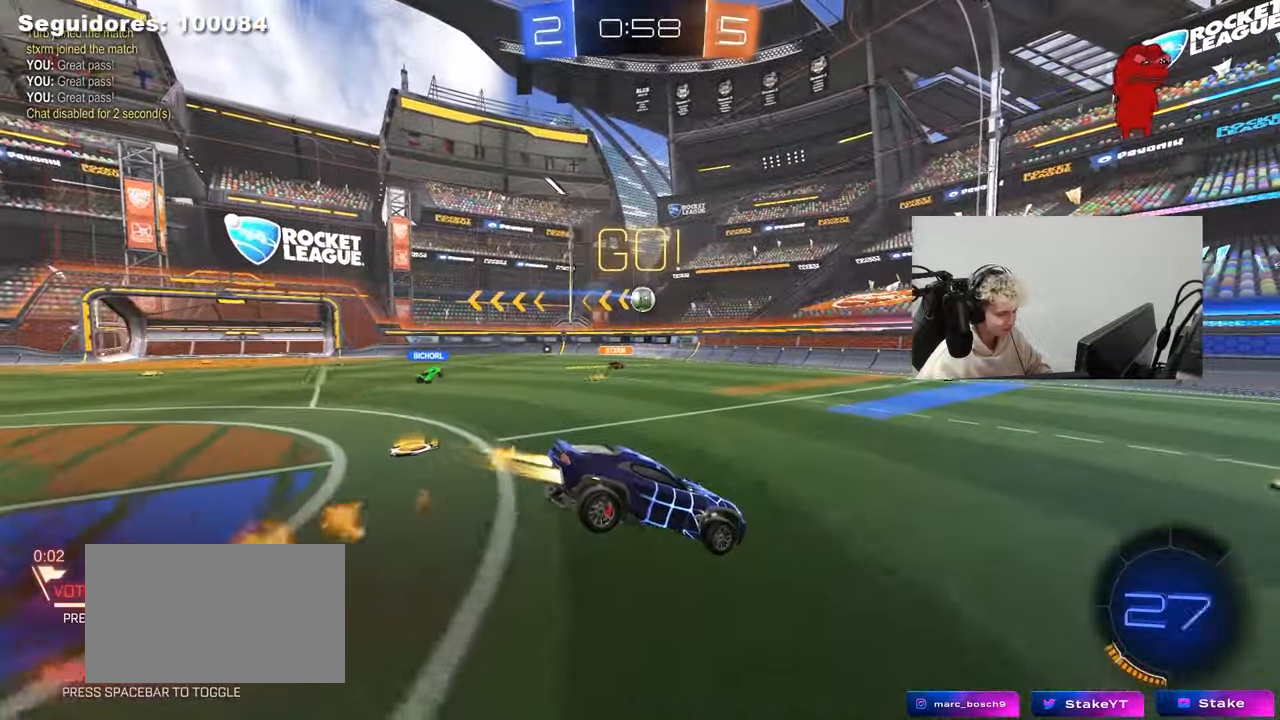
{"keys": ["w"], "mouse": ["left", "right"], "mouse_move": "still", "events": [[183, "a", "up"], [183, "d", "down"], [183, "mouse_left", "up"], [217, "s", "up"], [283, "d", "up"], [417, "w", "down"], [500, "mouse_left", "down"], [500, "mouse_right", "down"]]}
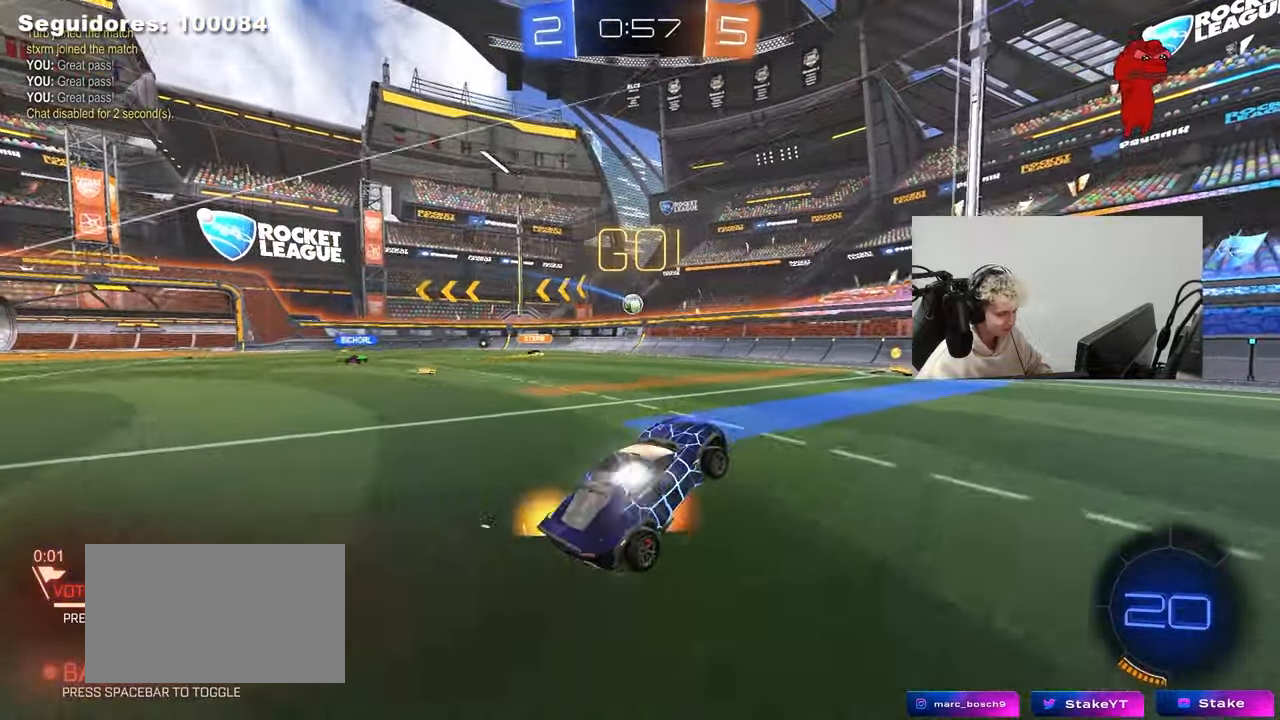
{"keys": ["a", "w"], "mouse": [], "mouse_move": "still", "events": [[150, "mouse_left", "up"], [150, "mouse_right", "up"], [283, "a", "down"], [283, "shift", "down"], [433, "shift", "up"]]}
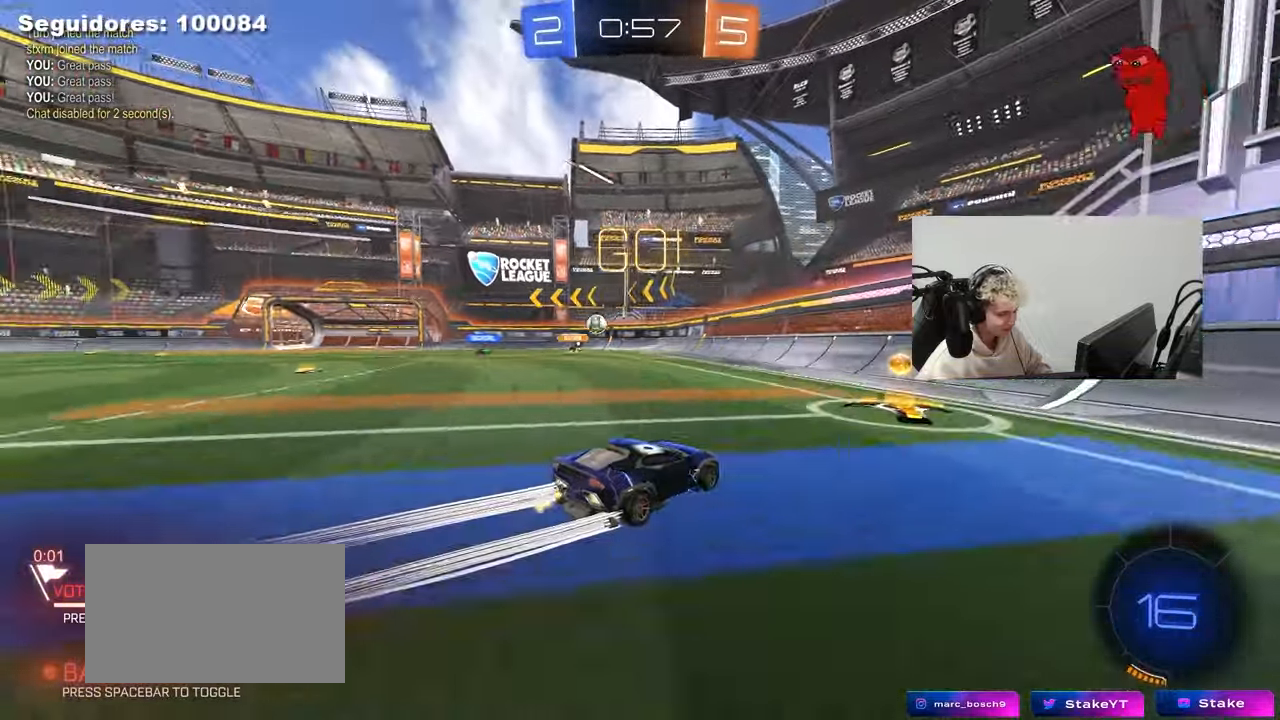
{"keys": ["a", "w"], "mouse": [], "mouse_move": "still", "events": [[17, "a", "up"], [117, "a", "down"], [117, "mouse_left", "down"], [483, "mouse_left", "up"]]}
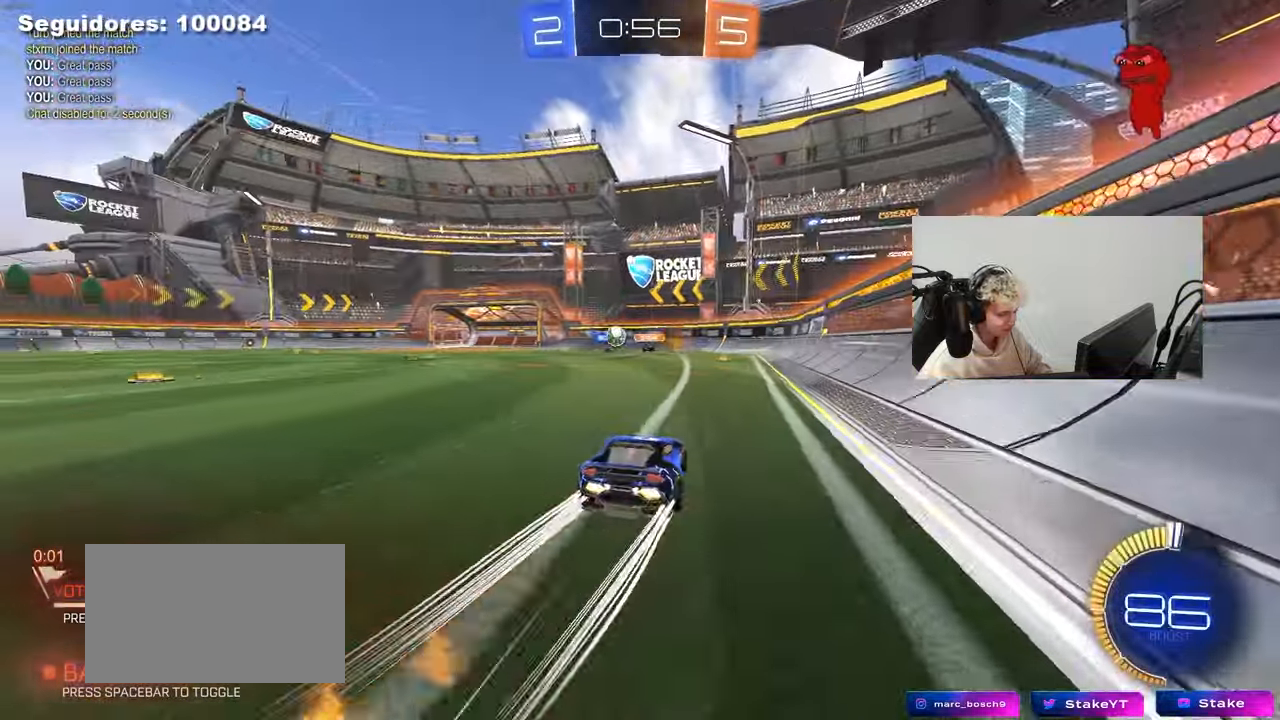
{"keys": ["w"], "mouse": ["left"], "mouse_move": "still", "events": [[267, "mouse_left", "down"], [367, "a", "up"]]}
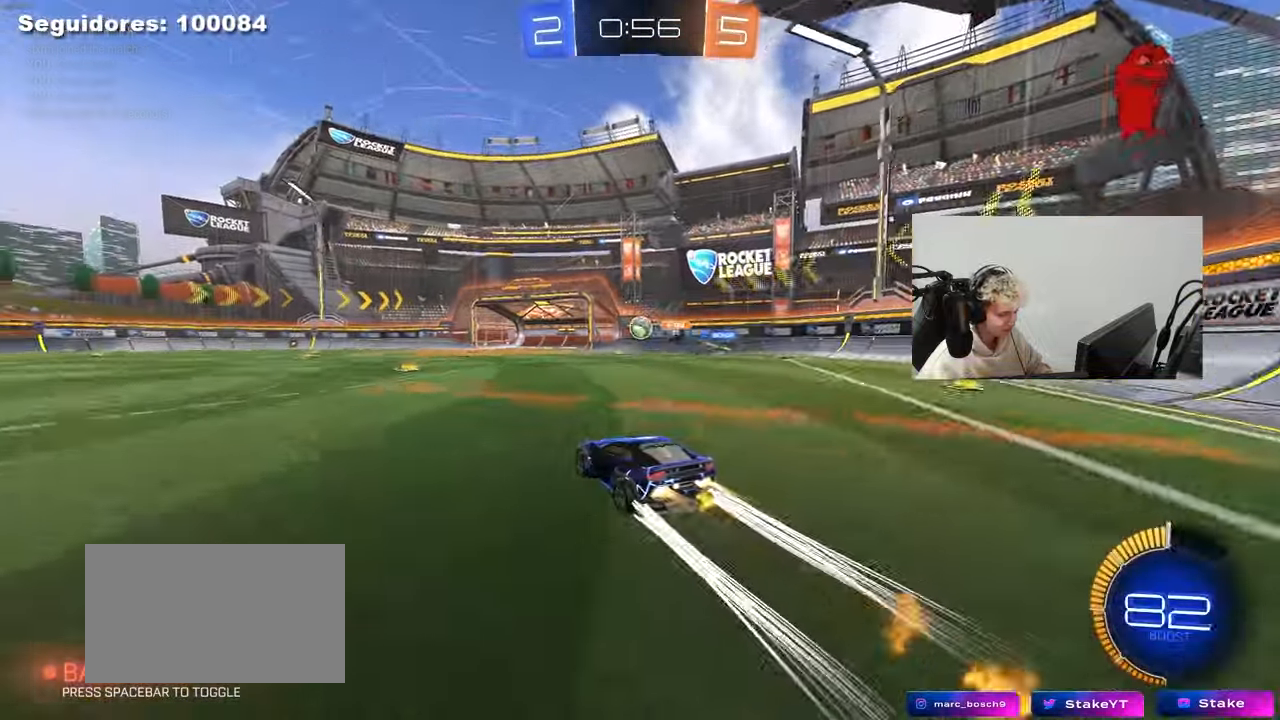
{"keys": ["d", "w"], "mouse": [], "mouse_move": "still", "events": [[50, "mouse_left", "up"], [200, "a", "down"], [333, "a", "up"], [433, "d", "down"]]}
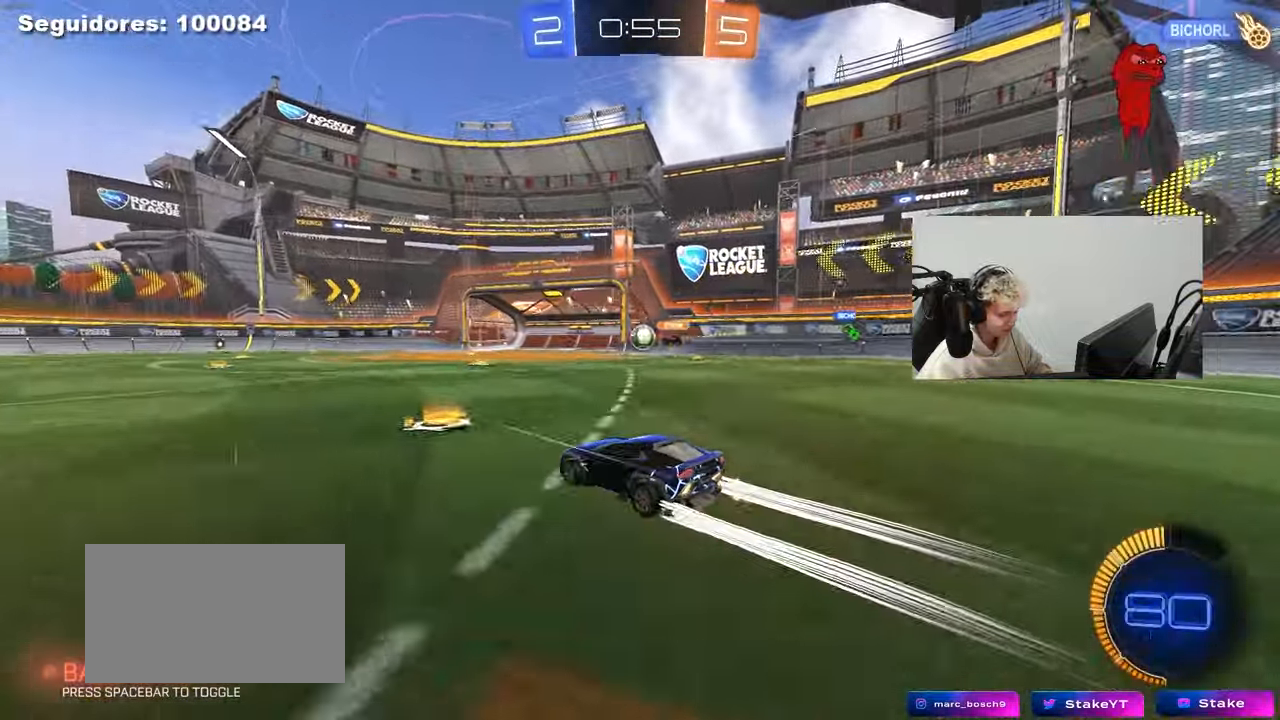
{"keys": ["a", "w"], "mouse": [], "mouse_move": "still", "events": [[67, "d", "up"], [217, "mouse_left", "down"], [400, "mouse_left", "up"], [500, "a", "down"]]}
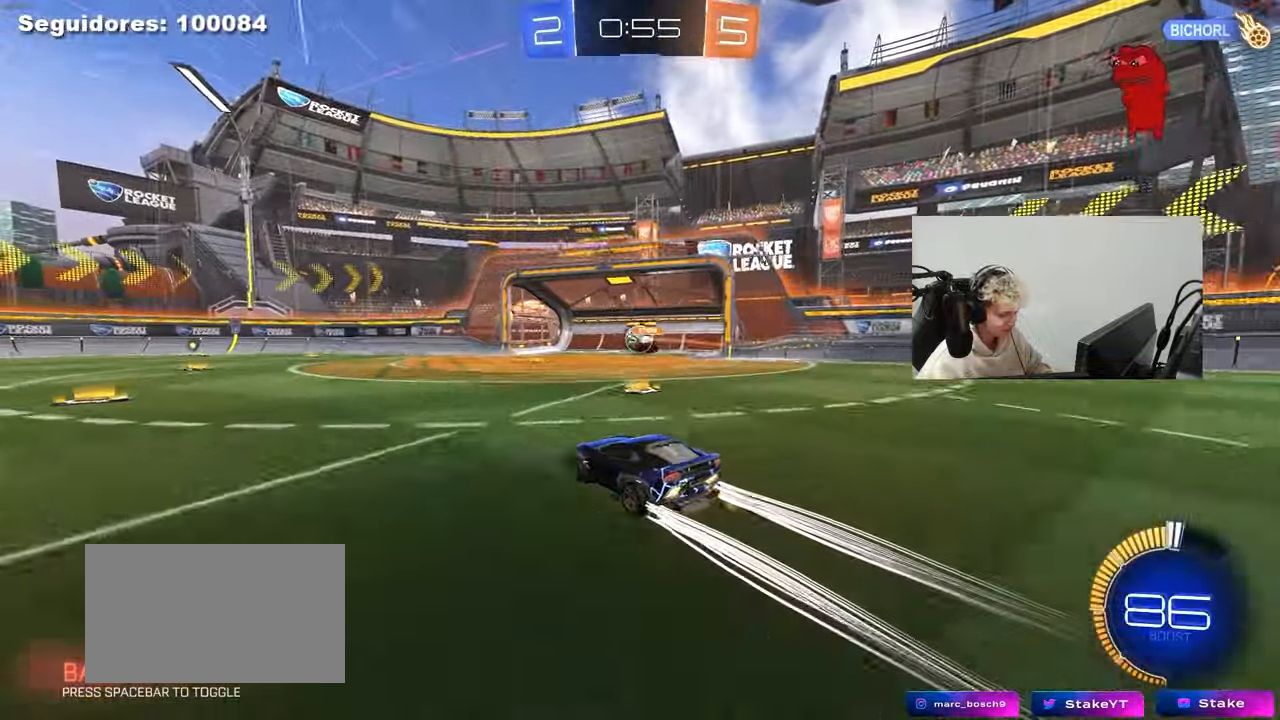
{"keys": [], "mouse": [], "mouse_move": "still", "events": [[83, "w", "up"], [133, "a", "up"], [183, "d", "down"], [183, "s", "down"], [417, "d", "up"], [467, "s", "up"]]}
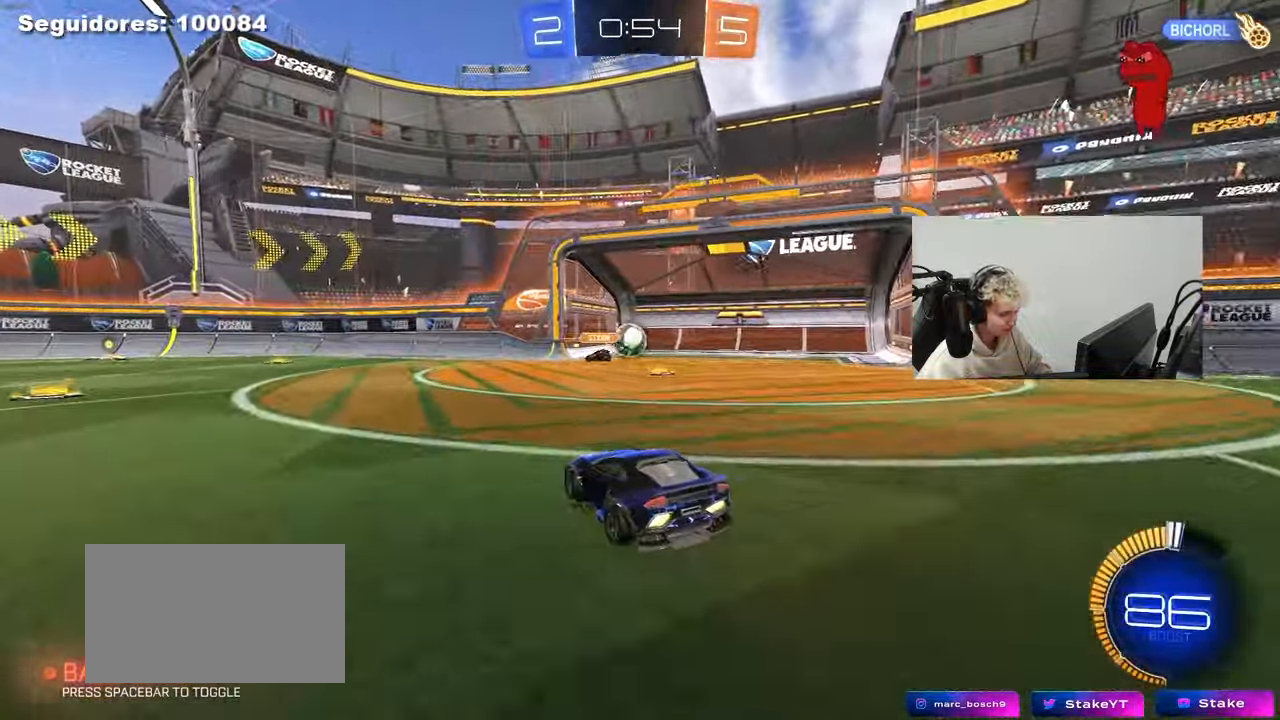
{"keys": ["tab"], "mouse": [], "mouse_move": "still", "events": [[250, "d", "down"], [333, "d", "up"], [483, "tab", "down"]]}
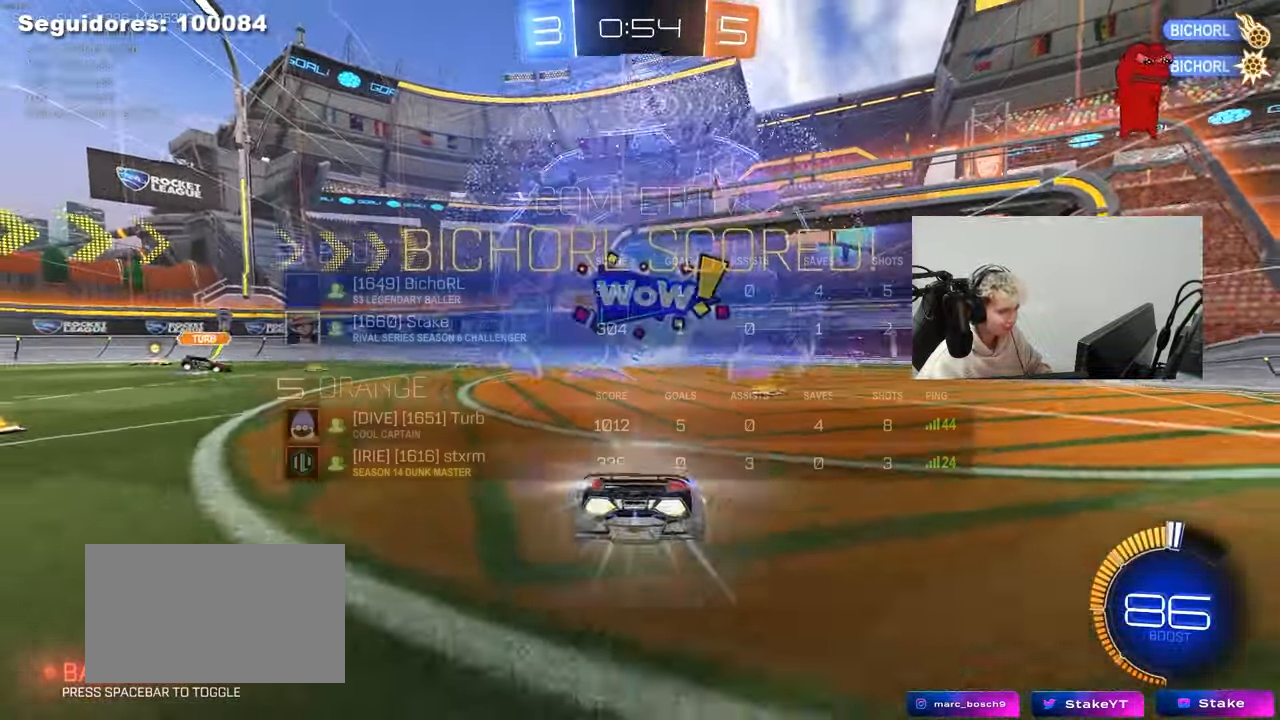
{"keys": ["s", "tab"], "mouse": ["right"], "mouse_move": "still", "events": [[167, "s", "down"], [267, "mouse_right", "down"], [267, "space", "down"], [350, "mouse_right", "up"], [400, "mouse_right", "down"], [450, "space", "up"]]}
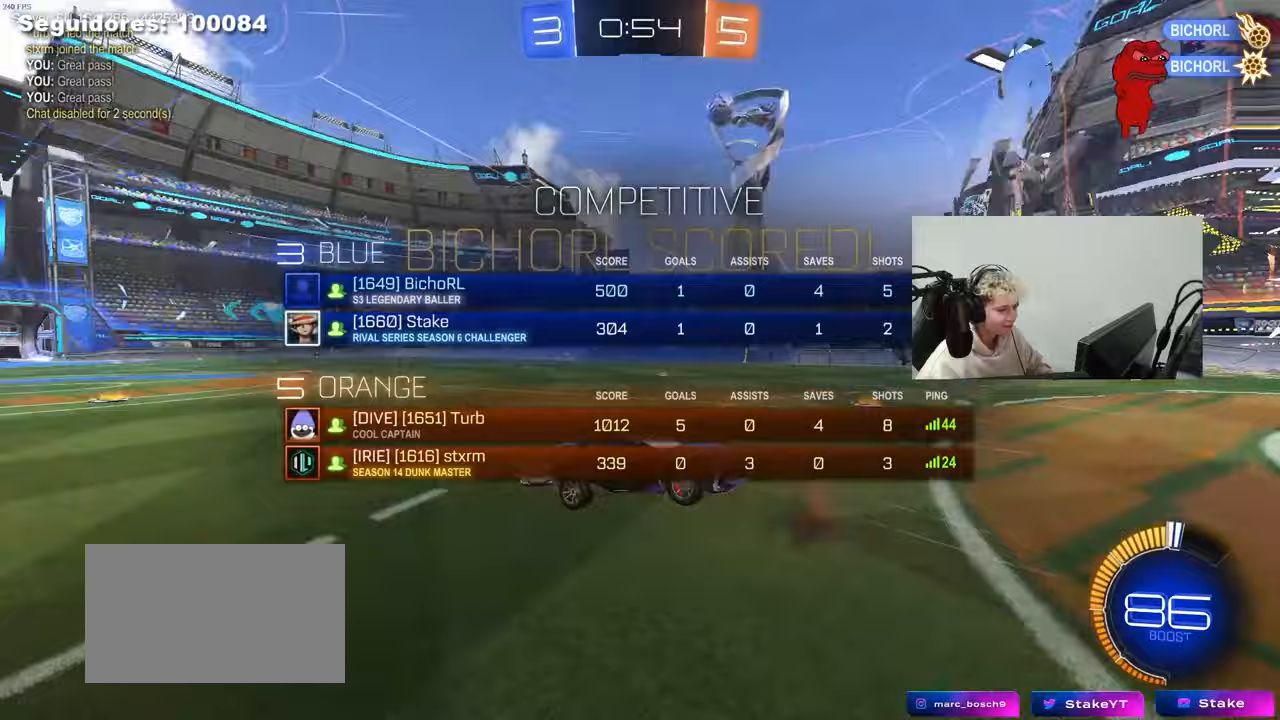
{"keys": ["d", "shift", "w"], "mouse": ["left"], "mouse_move": "still", "events": [[133, "mouse_right", "up"], [183, "tab", "up"], [233, "s", "up"], [367, "d", "down"], [417, "shift", "down"], [417, "w", "down"], [467, "mouse_left", "down"]]}
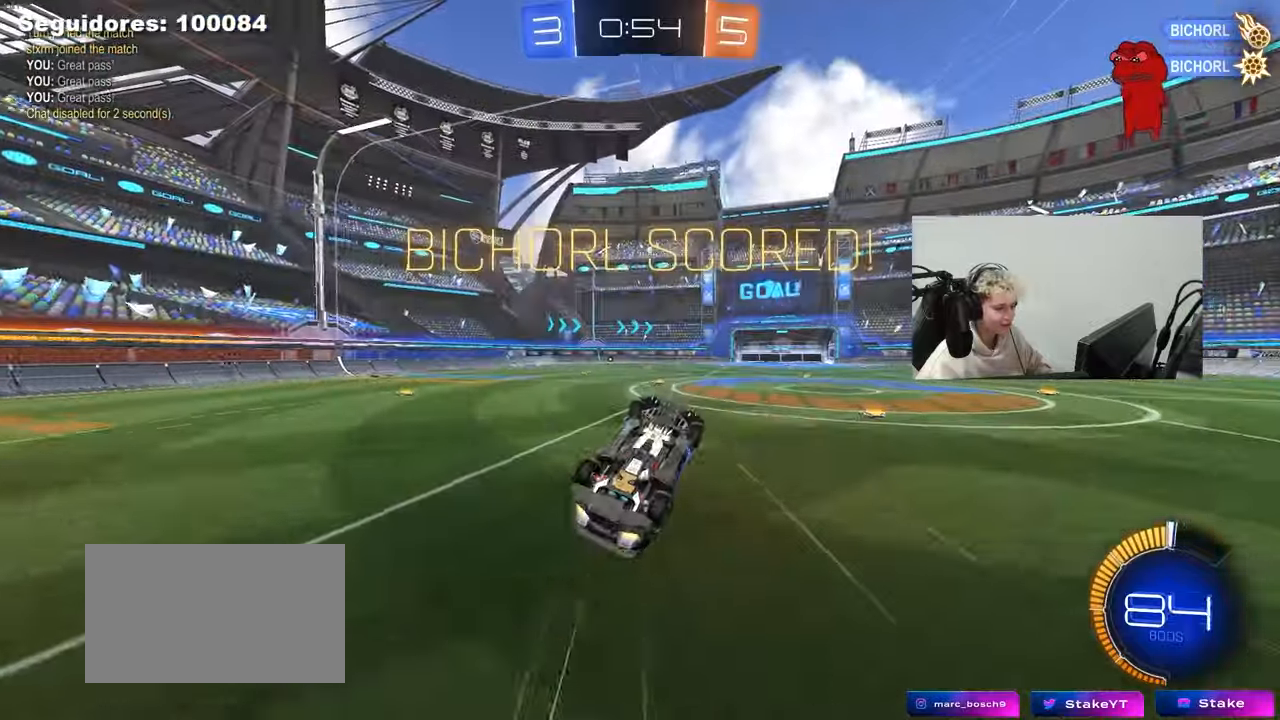
{"keys": ["w"], "mouse": [], "mouse_move": "still", "events": [[233, "mouse_left", "up"], [433, "shift", "up"], [483, "d", "up"]]}
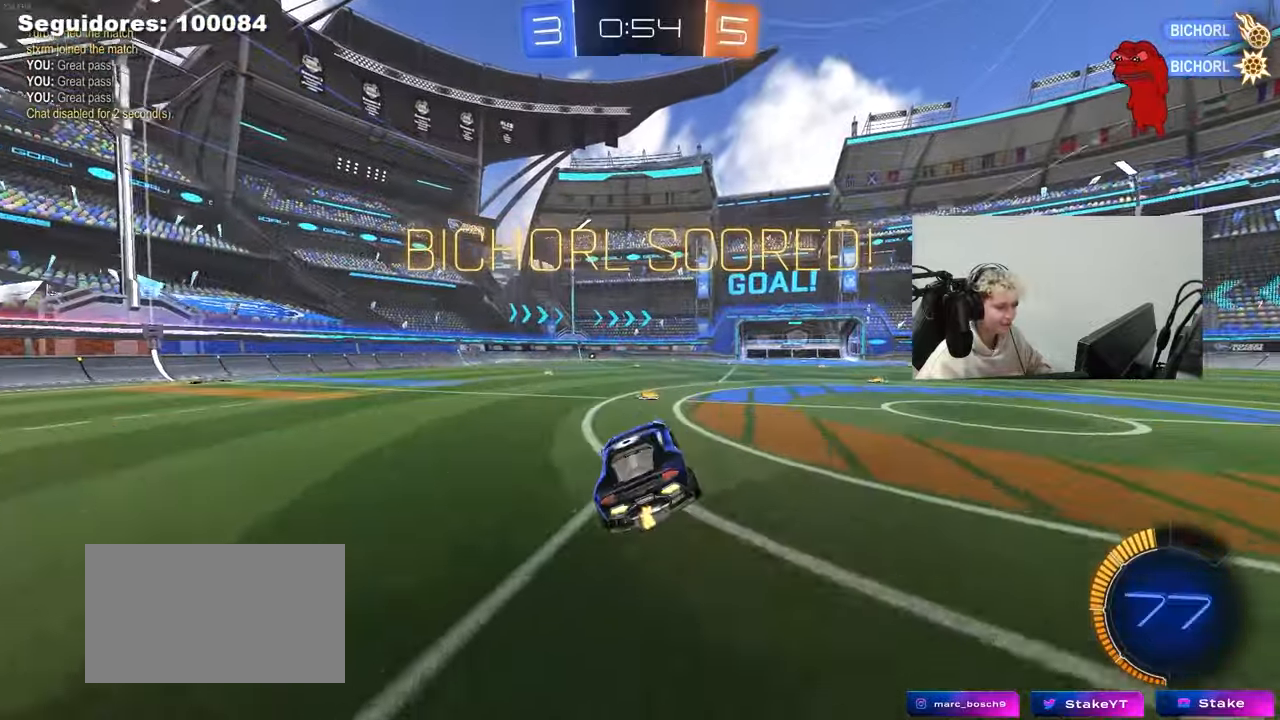
{"keys": ["a", "q", "w"], "mouse": ["left", "right"], "mouse_move": "still", "events": [[17, "w", "up"], [117, "tab", "down"], [217, "tab", "up"], [217, "w", "down"], [350, "mouse_left", "down"], [350, "mouse_right", "down"], [350, "q", "down"], [450, "a", "down"], [450, "mouse_right", "up"], [500, "mouse_right", "down"]]}
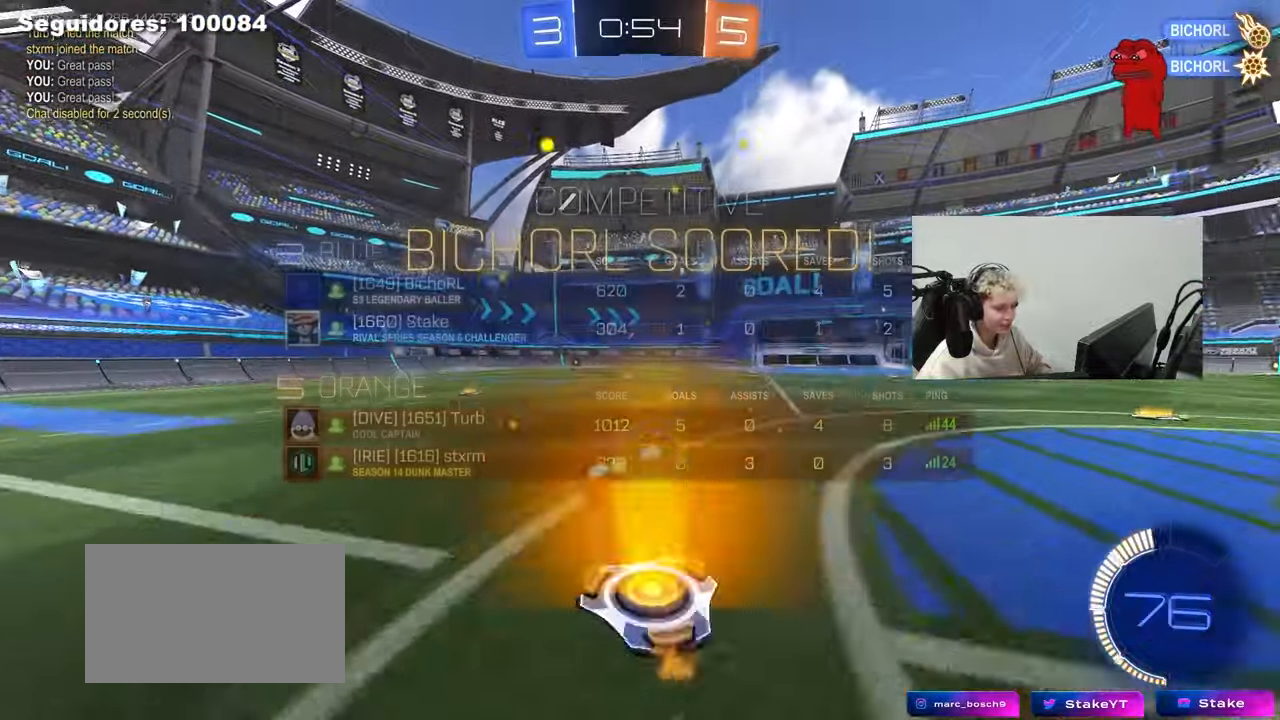
{"keys": ["a", "q", "s"], "mouse": [], "mouse_move": "still", "events": [[83, "s", "down"], [83, "w", "up"], [267, "mouse_right", "up"], [317, "a", "up"], [317, "s", "up"], [500, "a", "down"], [500, "mouse_left", "up"], [500, "s", "down"]]}
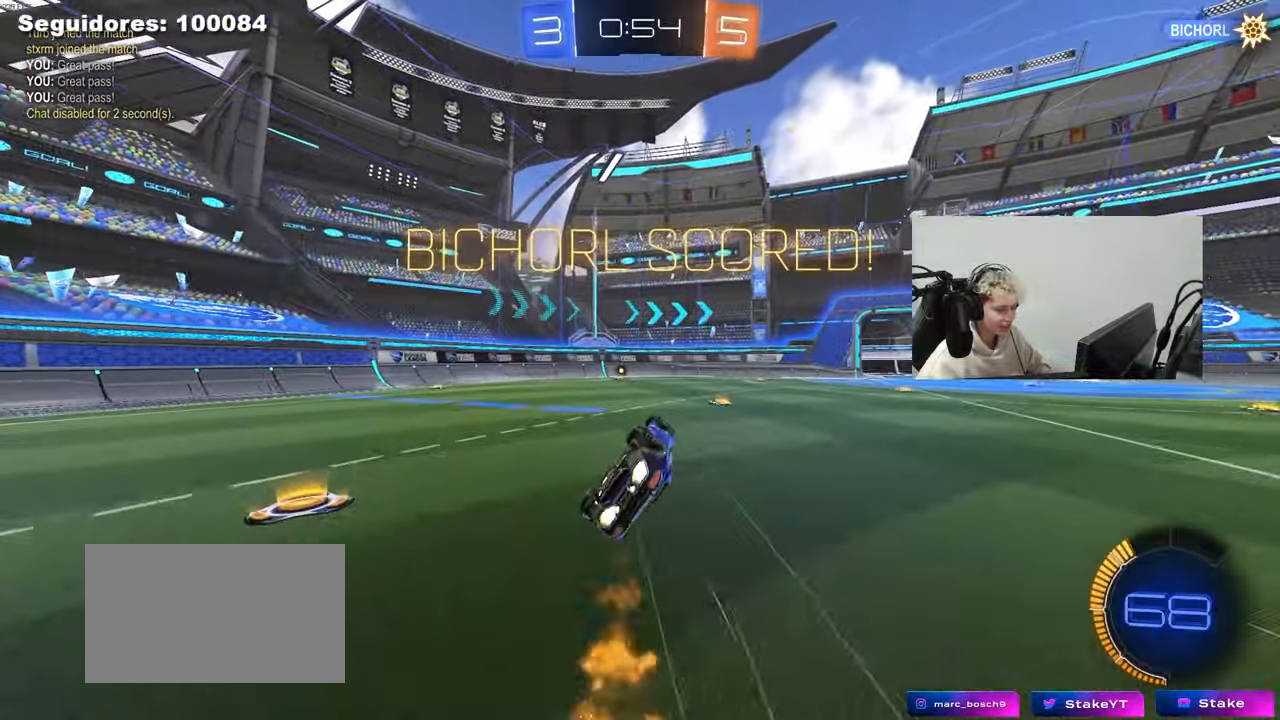
{"keys": ["tab", "w"], "mouse": [], "mouse_move": "still", "events": [[150, "a", "up"], [200, "q", "up"], [200, "s", "up"], [383, "w", "down"], [483, "tab", "down"]]}
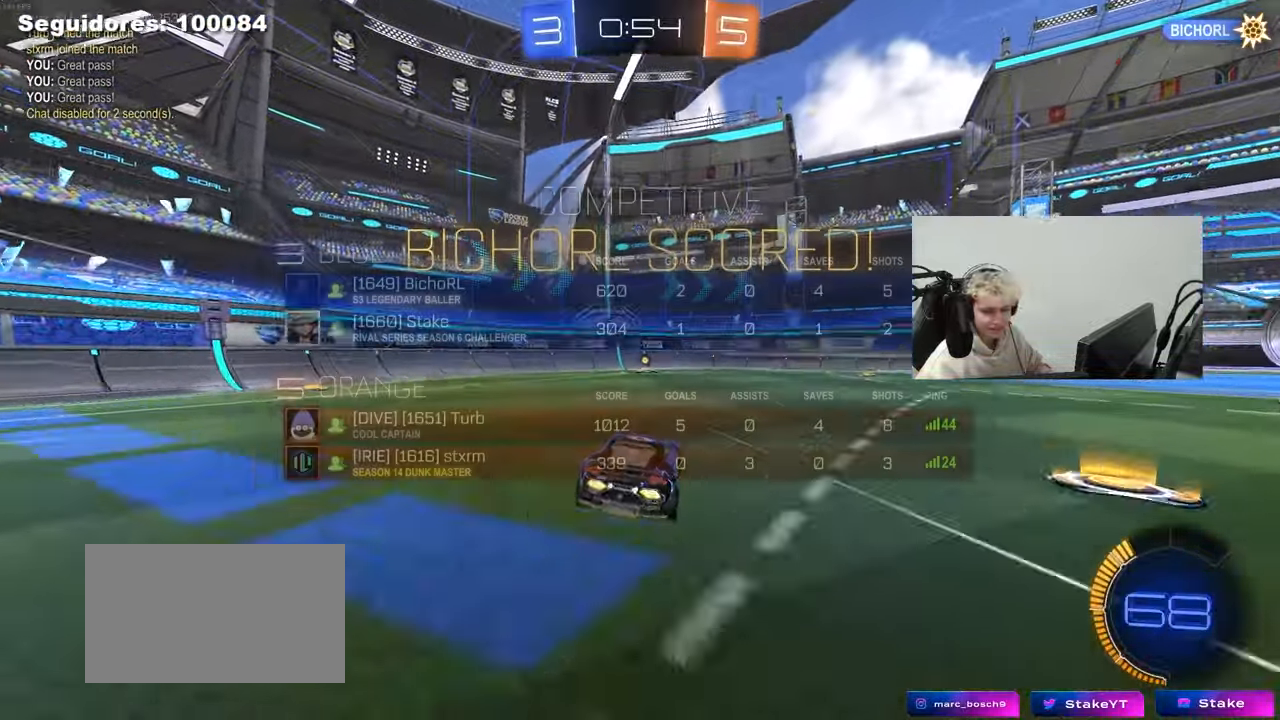
{"keys": [], "mouse": ["right"], "mouse_move": "up", "events": [[117, "mouse_right", "down"], [217, "mouse_right", "up"], [250, "mouse_right", "down"], [250, "tab", "up"], [250, "w", "up"]]}
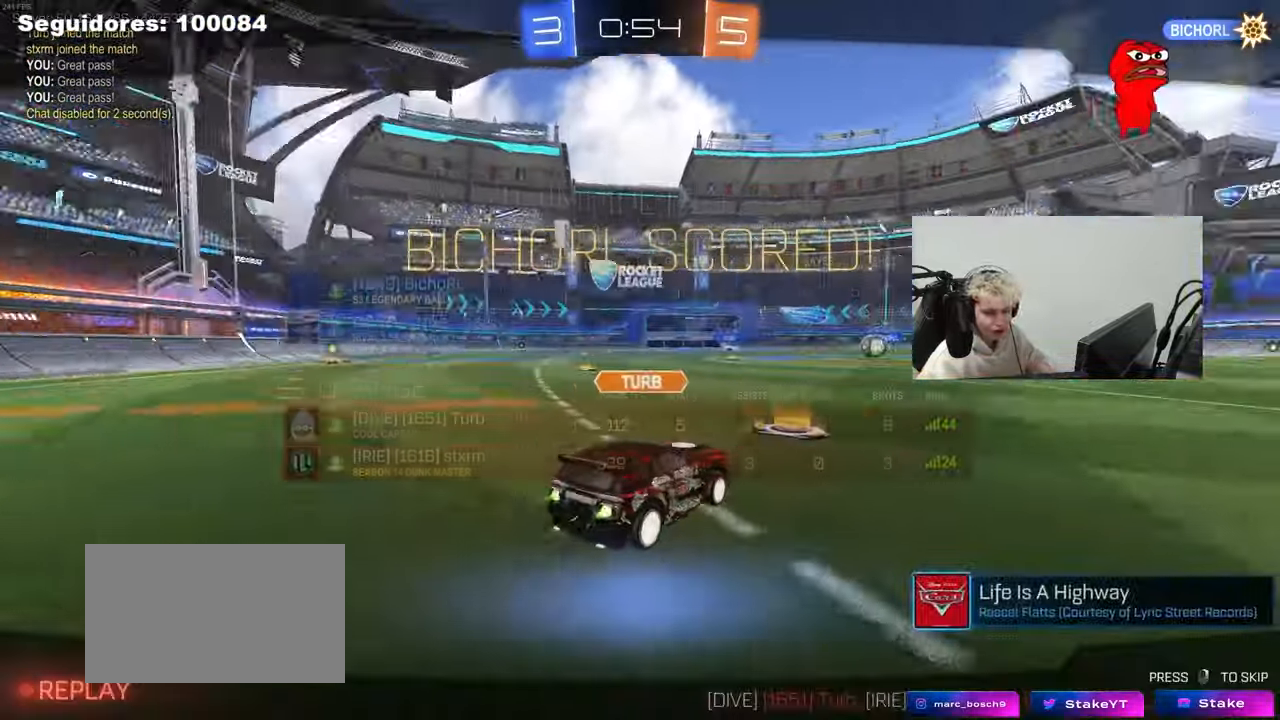
{"keys": [], "mouse": [], "mouse_move": "up-right", "events": [[83, "mouse_right", "up"], [367, "mouse_right", "down"], [500, "mouse_right", "up"]]}
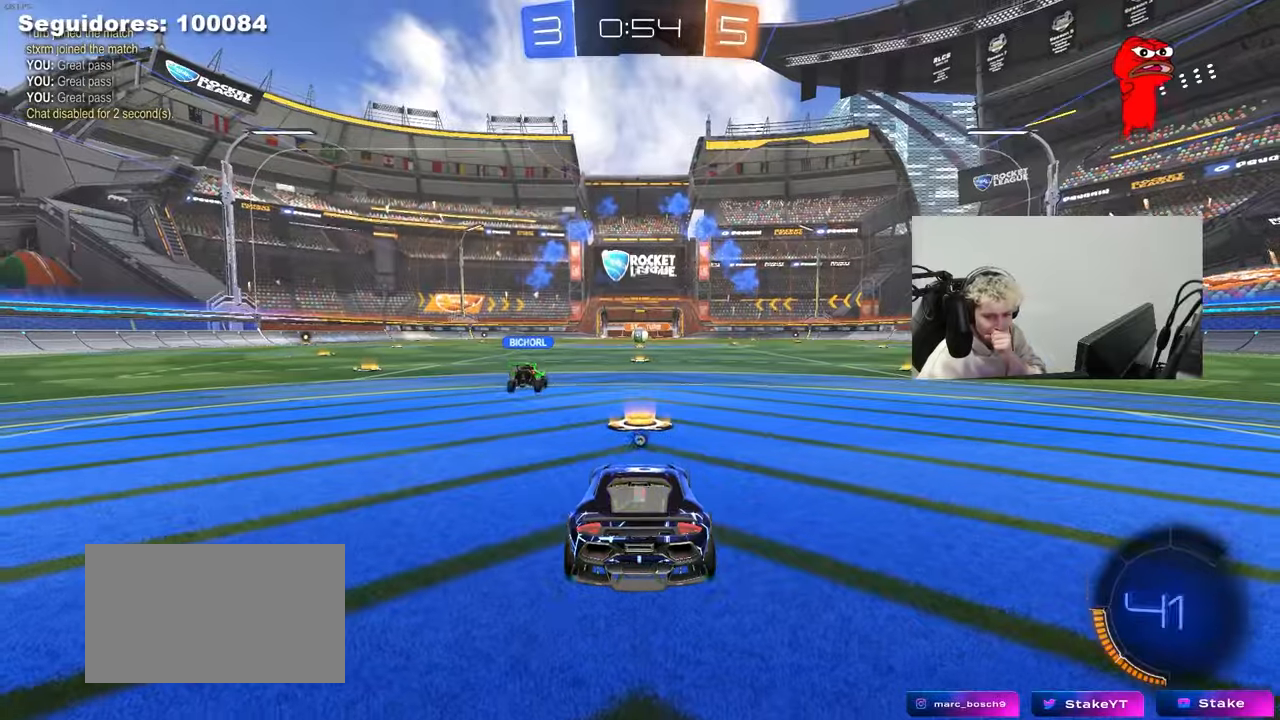
{"keys": [], "mouse": [], "mouse_move": "still", "events": [[200, "mouse_right", "down"], [383, "mouse_right", "up"]]}
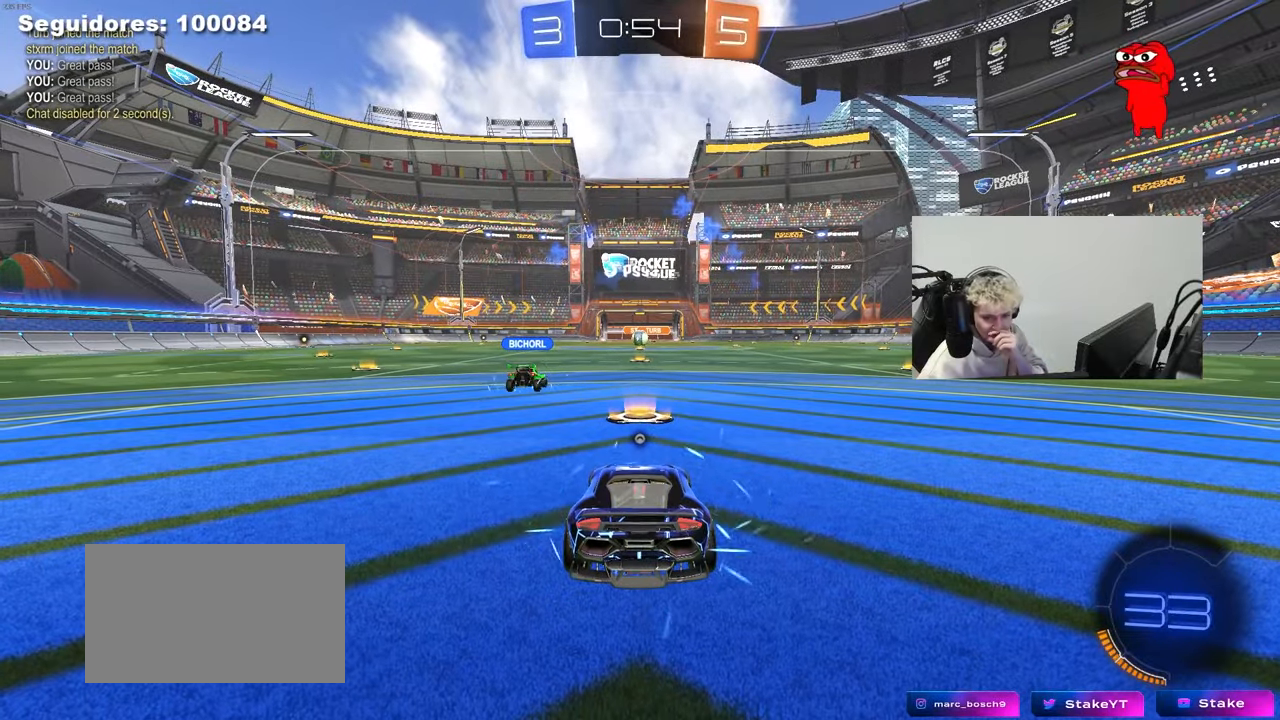
{"keys": [], "mouse": [], "mouse_move": "still", "events": []}